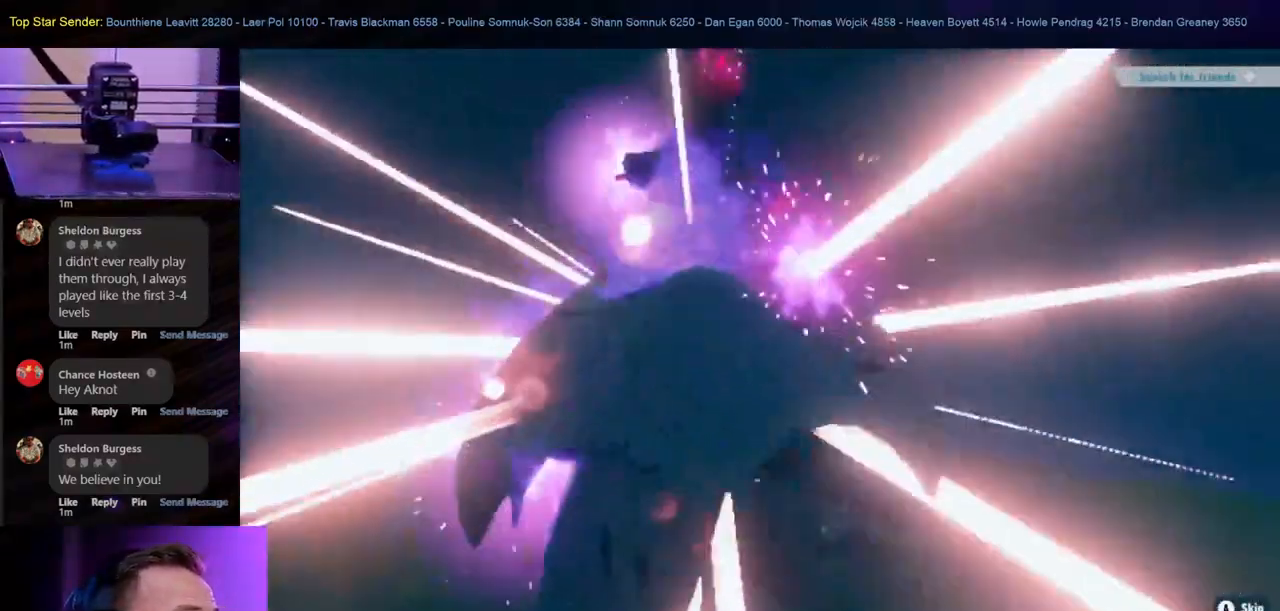
Gameplay with a controller (Nintendo layout); each line is a JSON object with the inputs held at the frame after it (dt_ms = milliseconds from this image to that frame). "events" lists button and stick changes between this image and that frame as [ms after this image, input, new state], when the widget could be followed in between. Not read: L2 L3 R1 R2 R3.
{"dt_ms": 500, "buttons": [], "left_stick": "center", "right_stick": "center", "events": [[450, "HOME", "up"]]}
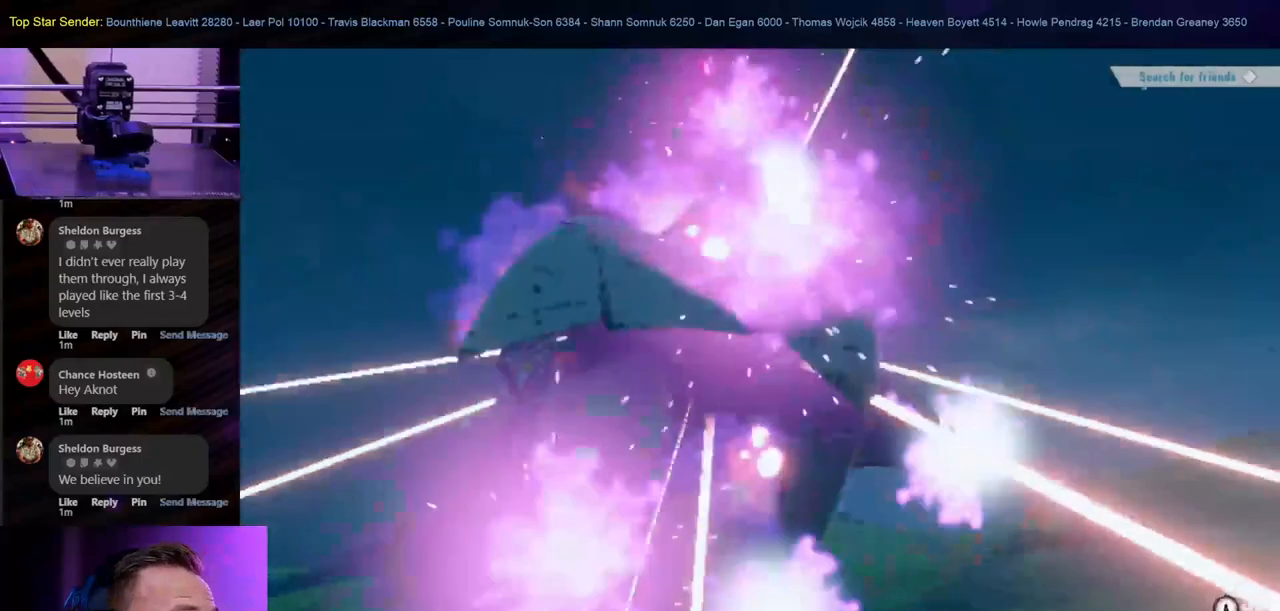
{"dt_ms": 1000, "buttons": [], "left_stick": "center", "right_stick": "center"}
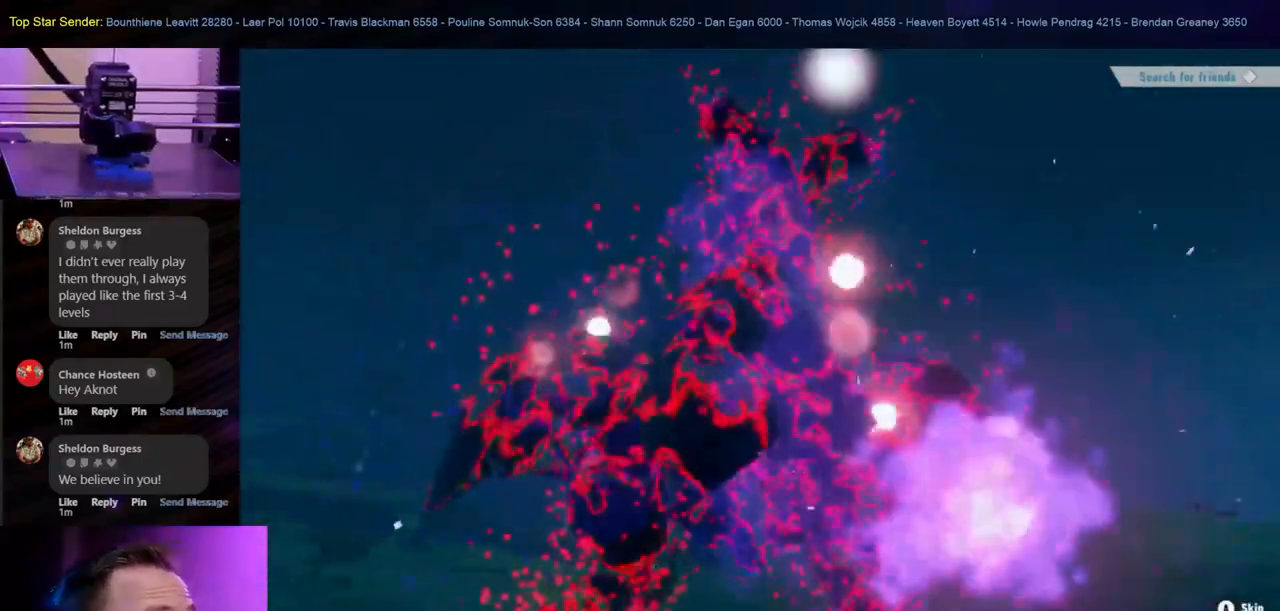
{"dt_ms": 500, "buttons": [], "left_stick": "center", "right_stick": "center", "events": []}
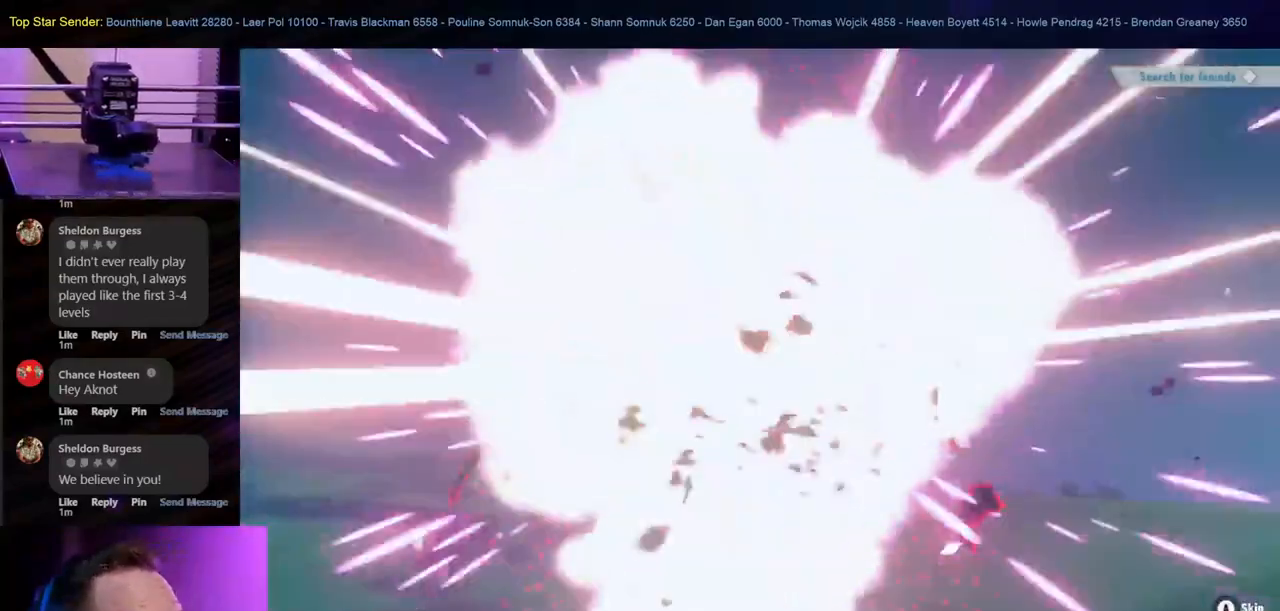
{"dt_ms": 500, "buttons": [], "left_stick": "center", "right_stick": "center", "events": [[17, "L1", "down"], [117, "L1", "up"]]}
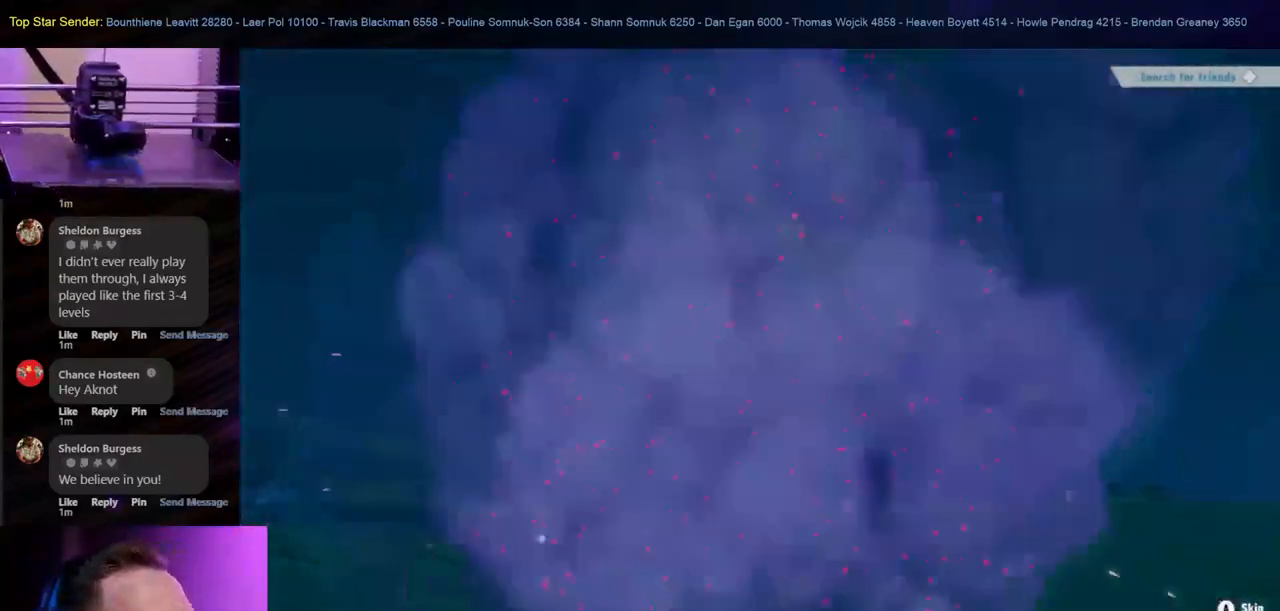
{"dt_ms": 500, "buttons": [], "left_stick": "center", "right_stick": "center", "events": []}
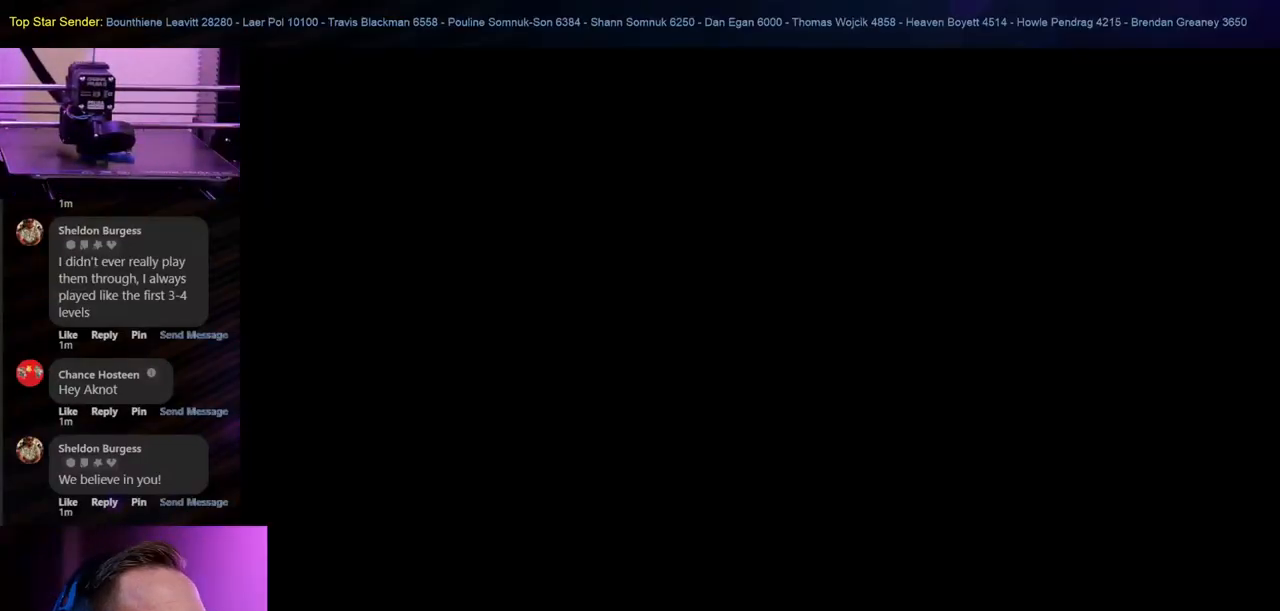
{"dt_ms": 500, "buttons": [], "left_stick": "center", "right_stick": "center", "events": []}
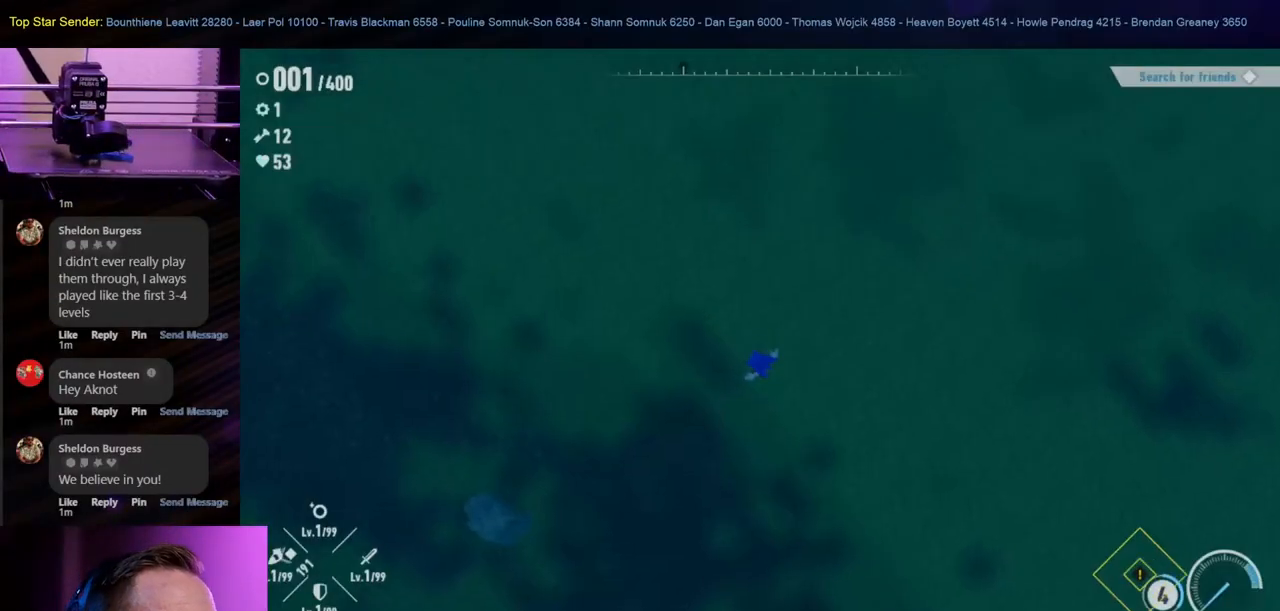
{"dt_ms": 500, "buttons": [], "left_stick": "center", "right_stick": "center", "events": []}
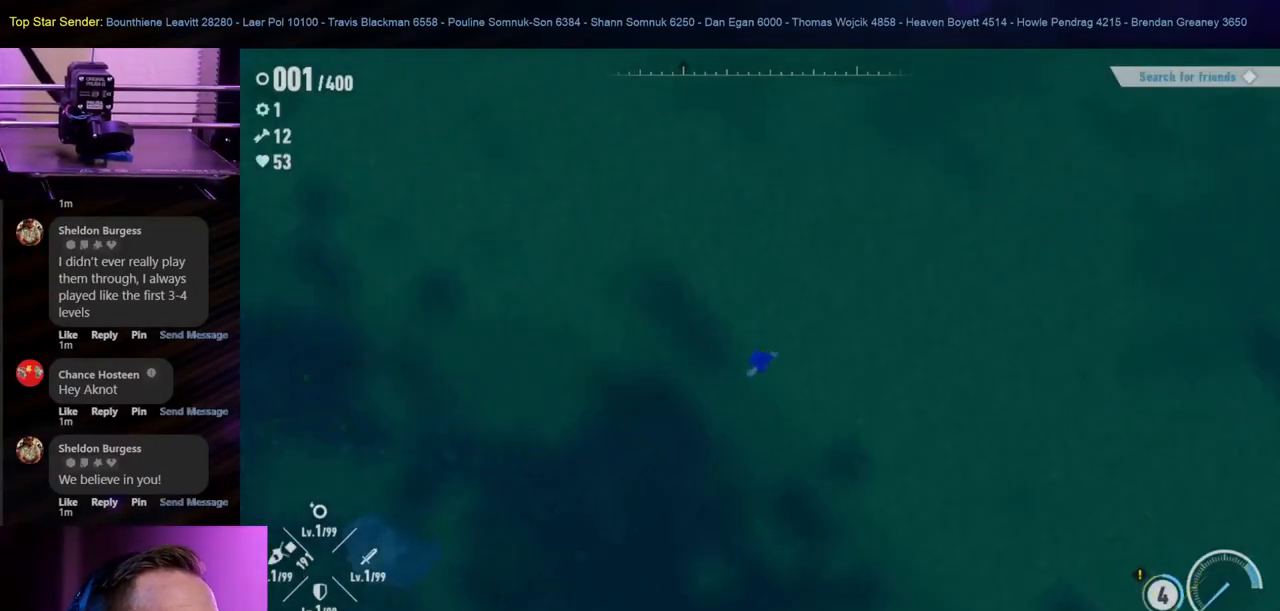
{"dt_ms": 500, "buttons": [], "left_stick": "center", "right_stick": "center", "events": []}
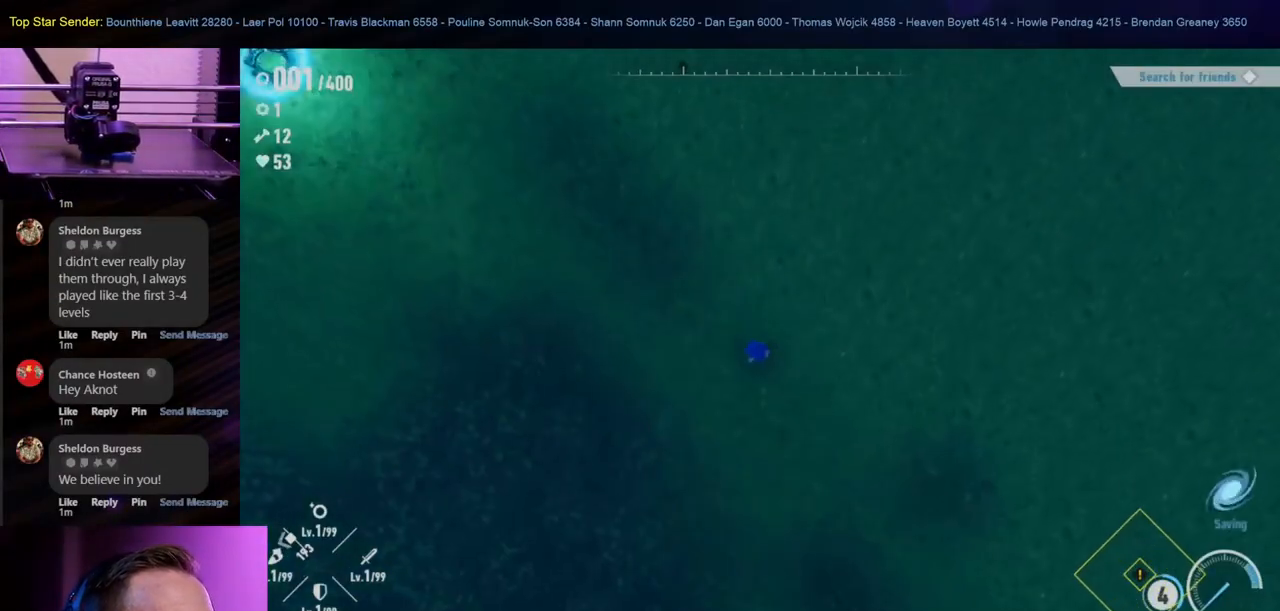
{"dt_ms": 500, "buttons": [], "left_stick": "up-left", "right_stick": "up-left", "events": [[317, "left_stick", "up-left"], [417, "right_stick", "up"], [500, "right_stick", "up-left"]]}
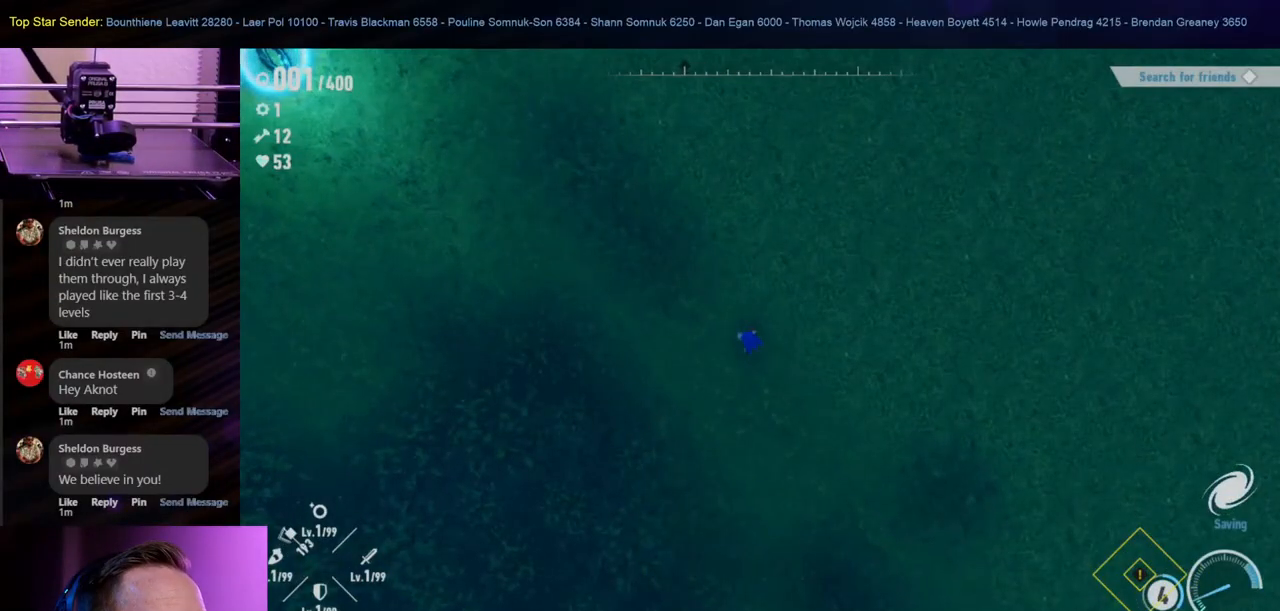
{"dt_ms": 500, "buttons": [], "left_stick": "up", "right_stick": "center", "events": [[167, "left_stick", "left"], [267, "left_stick", "up-left"], [450, "left_stick", "up"], [450, "right_stick", "center"]]}
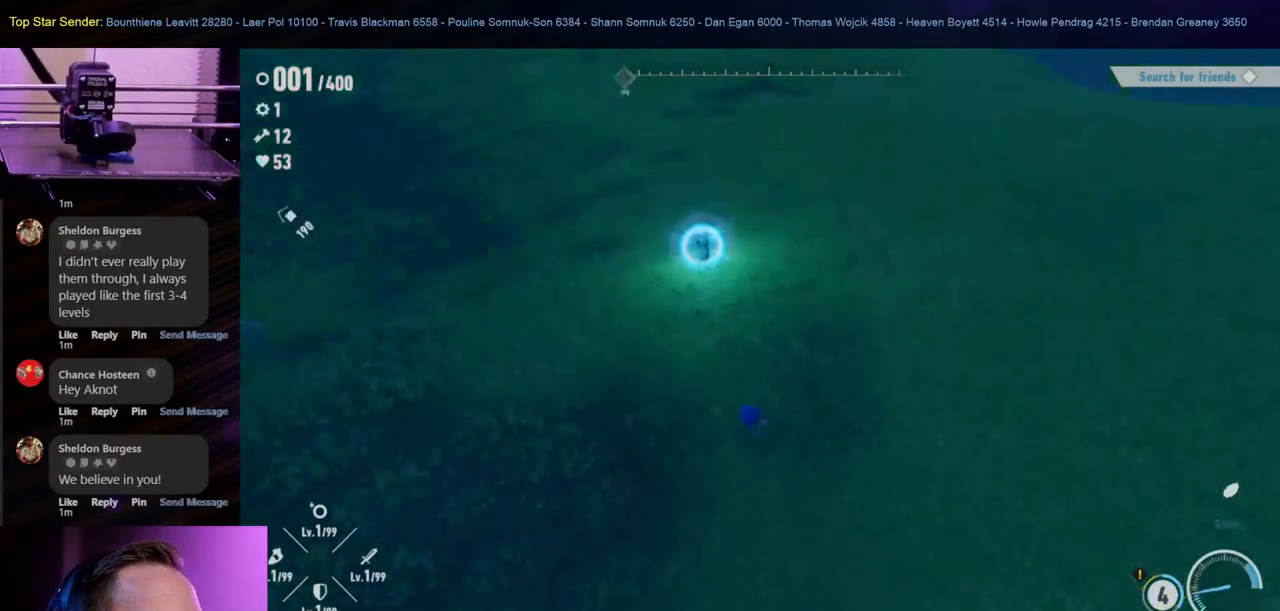
{"dt_ms": 500, "buttons": [], "left_stick": "up", "right_stick": "center", "events": [[233, "right_stick", "up"], [283, "right_stick", "up-left"], [500, "right_stick", "center"]]}
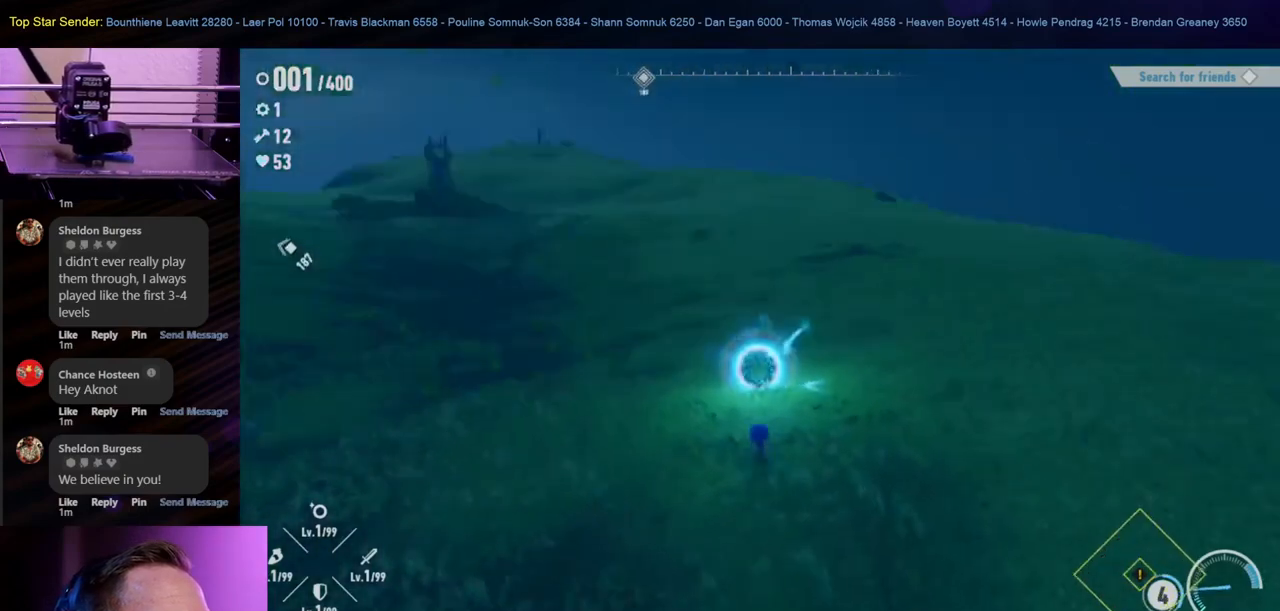
{"dt_ms": 500, "buttons": [], "left_stick": "up", "right_stick": "center", "events": []}
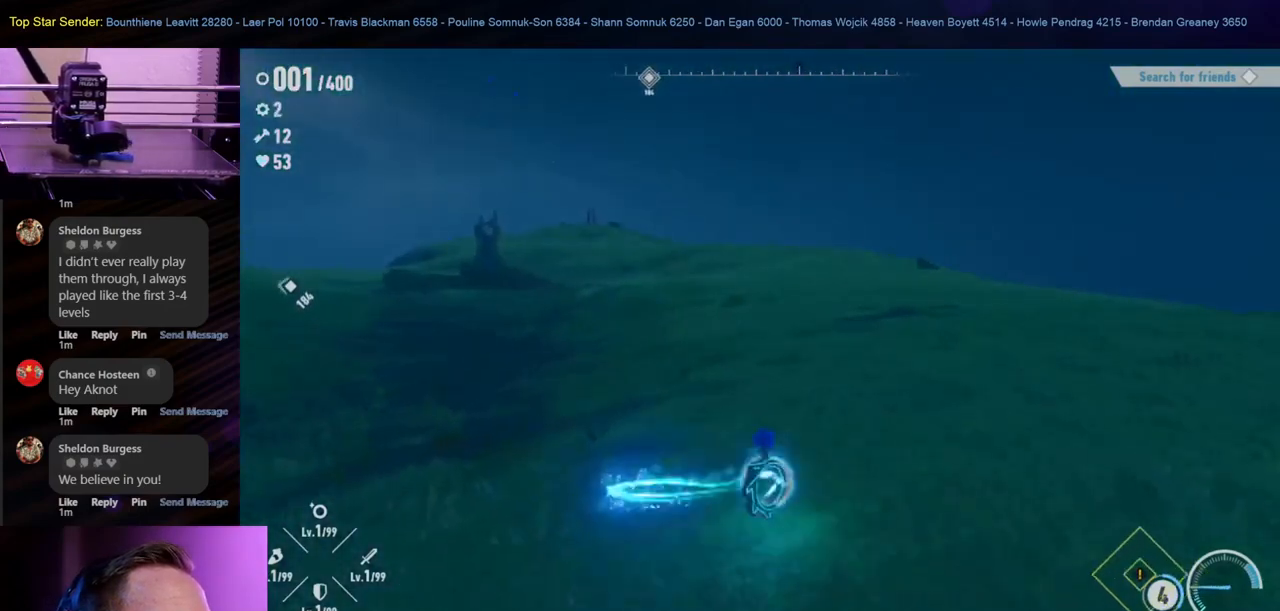
{"dt_ms": 500, "buttons": [], "left_stick": "center", "right_stick": "center", "events": [[83, "left_stick", "center"]]}
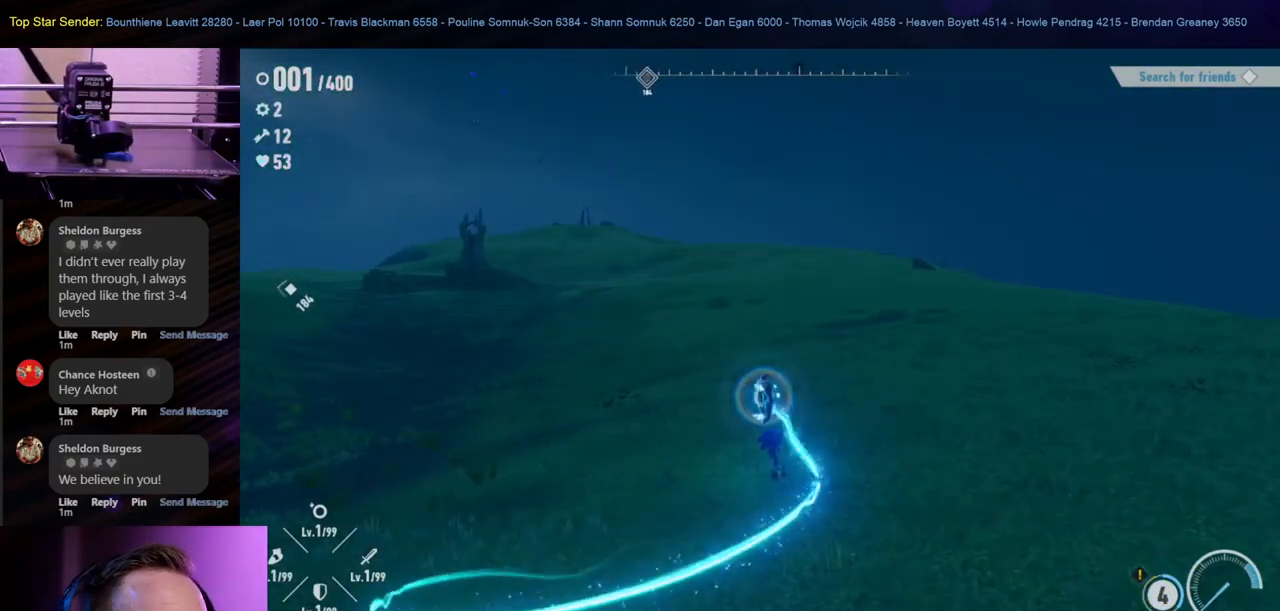
{"dt_ms": 500, "buttons": [], "left_stick": "up-right", "right_stick": "up-right", "events": [[50, "left_stick", "up-right"], [417, "right_stick", "up"], [483, "right_stick", "up-right"]]}
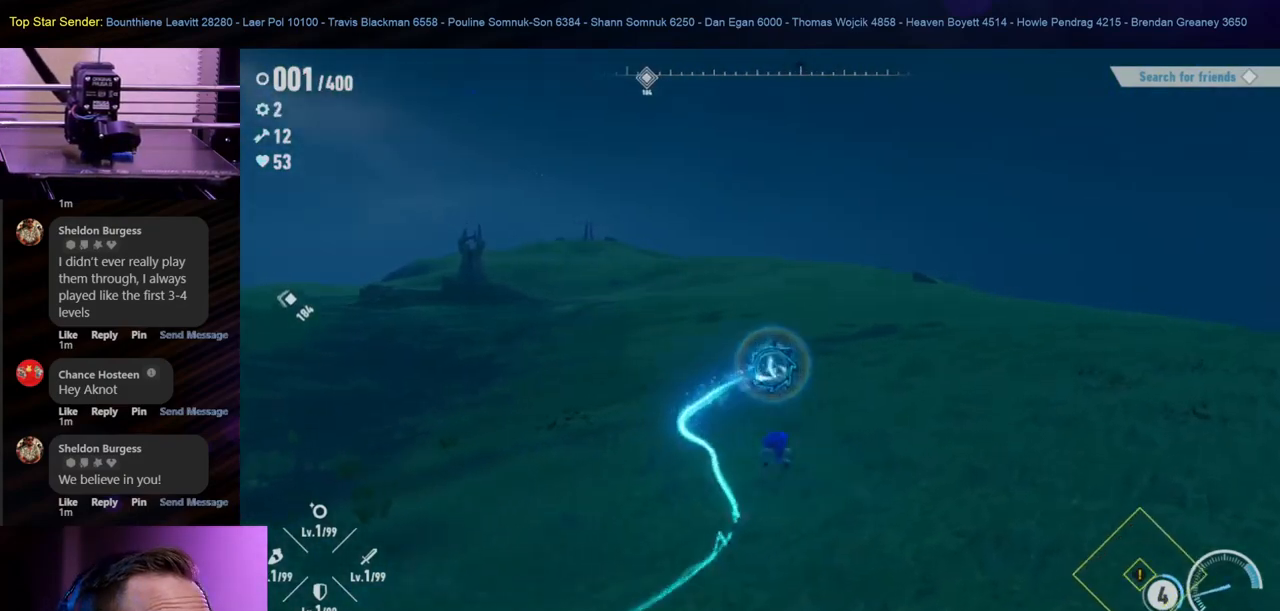
{"dt_ms": 500, "buttons": [], "left_stick": "up-right", "right_stick": "center", "events": [[83, "right_stick", "center"]]}
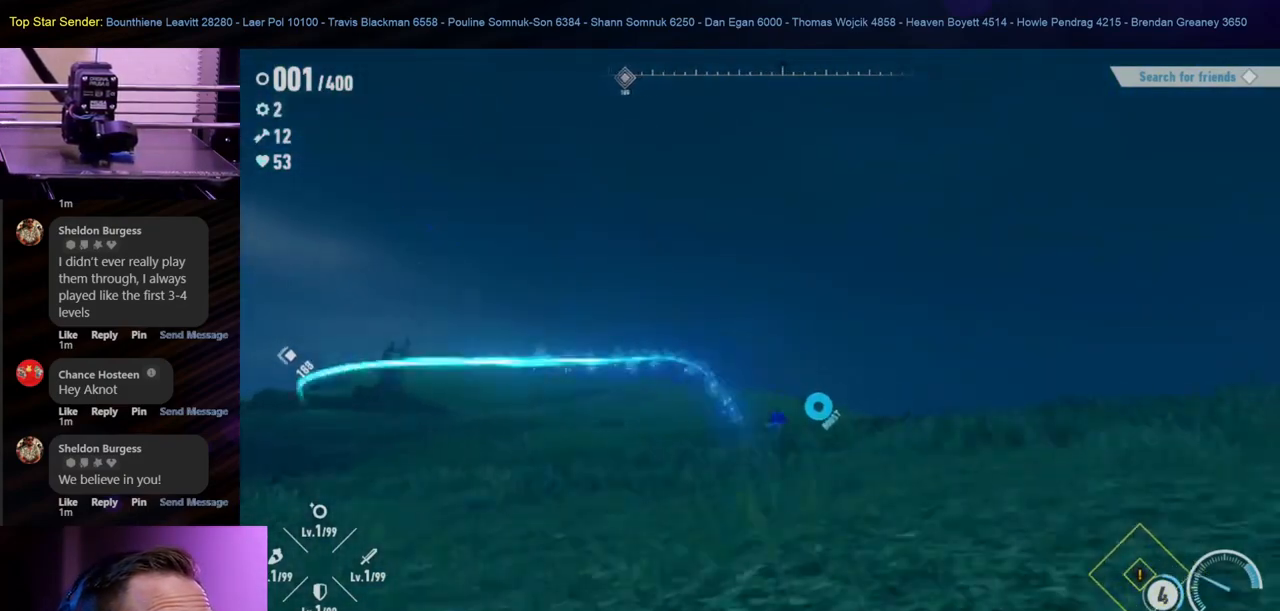
{"dt_ms": 500, "buttons": [], "left_stick": "up-right", "right_stick": "center", "events": [[383, "right_stick", "down-right"], [500, "right_stick", "center"]]}
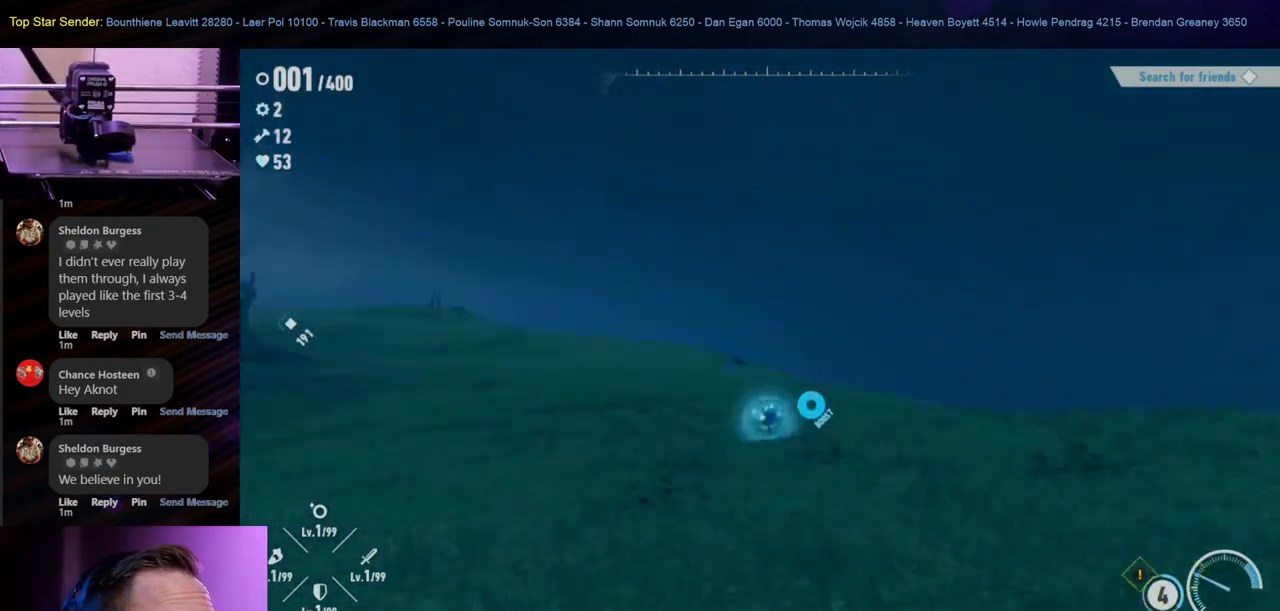
{"dt_ms": 500, "buttons": [], "left_stick": "up", "right_stick": "up-left", "events": [[233, "right_stick", "left"], [300, "left_stick", "up-left"], [400, "right_stick", "up-left"], [500, "left_stick", "up"]]}
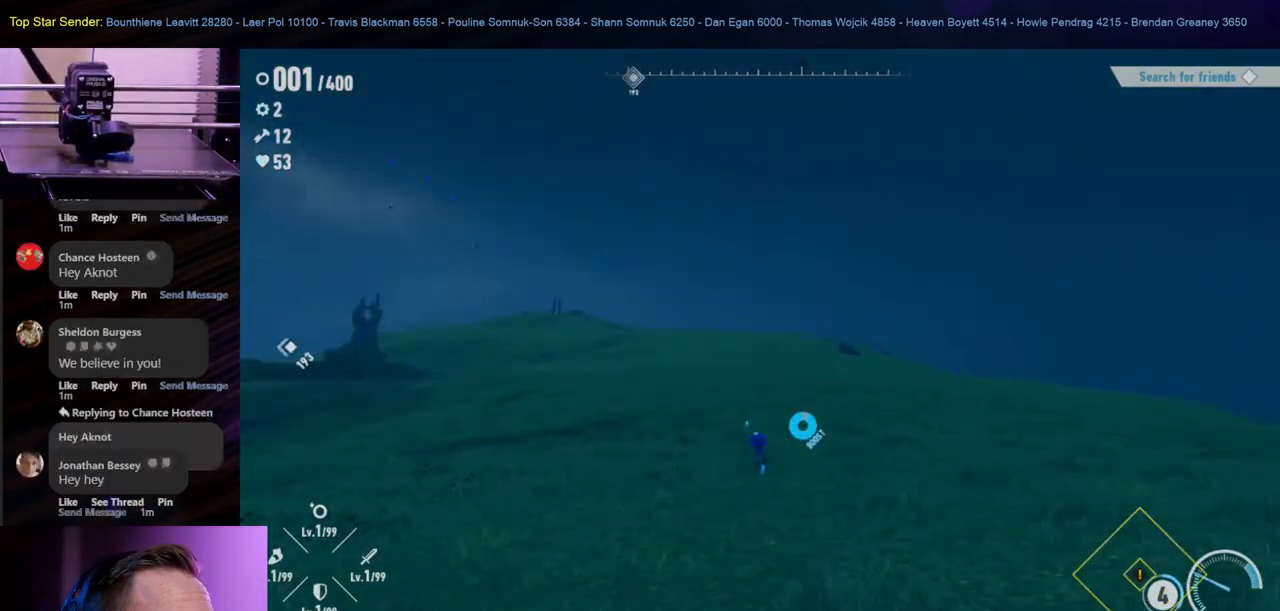
{"dt_ms": 500, "buttons": [], "left_stick": "up", "right_stick": "center", "events": [[50, "right_stick", "center"], [233, "right_stick", "down"], [450, "right_stick", "center"]]}
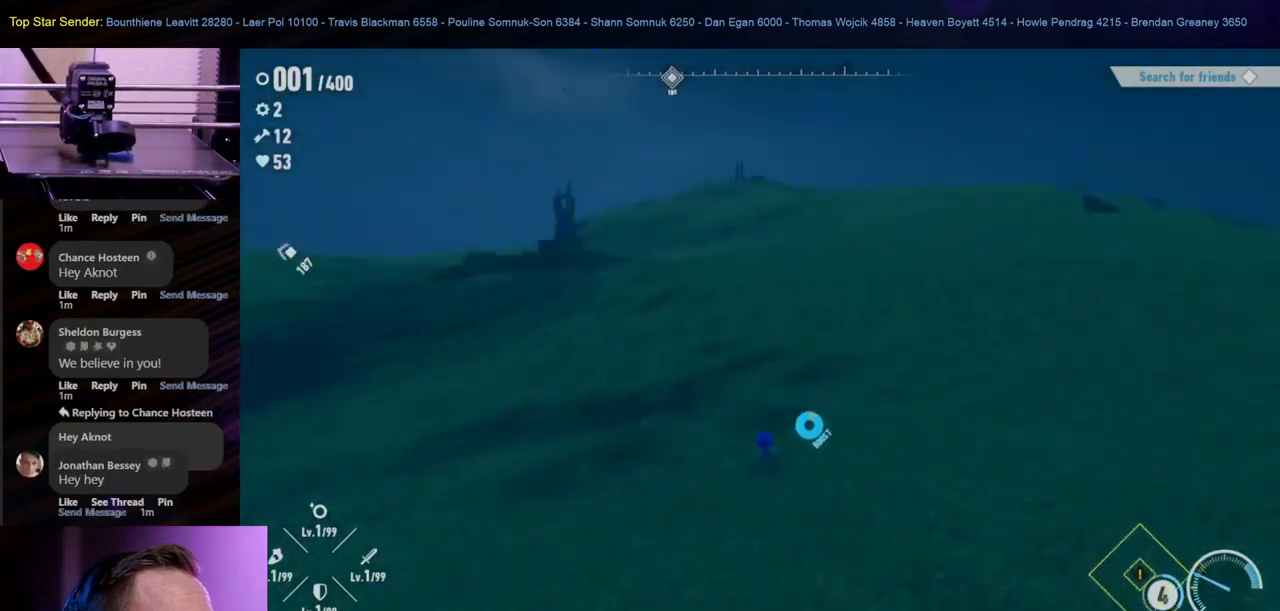
{"dt_ms": 500, "buttons": [], "left_stick": "up", "right_stick": "left", "events": [[217, "right_stick", "left"]]}
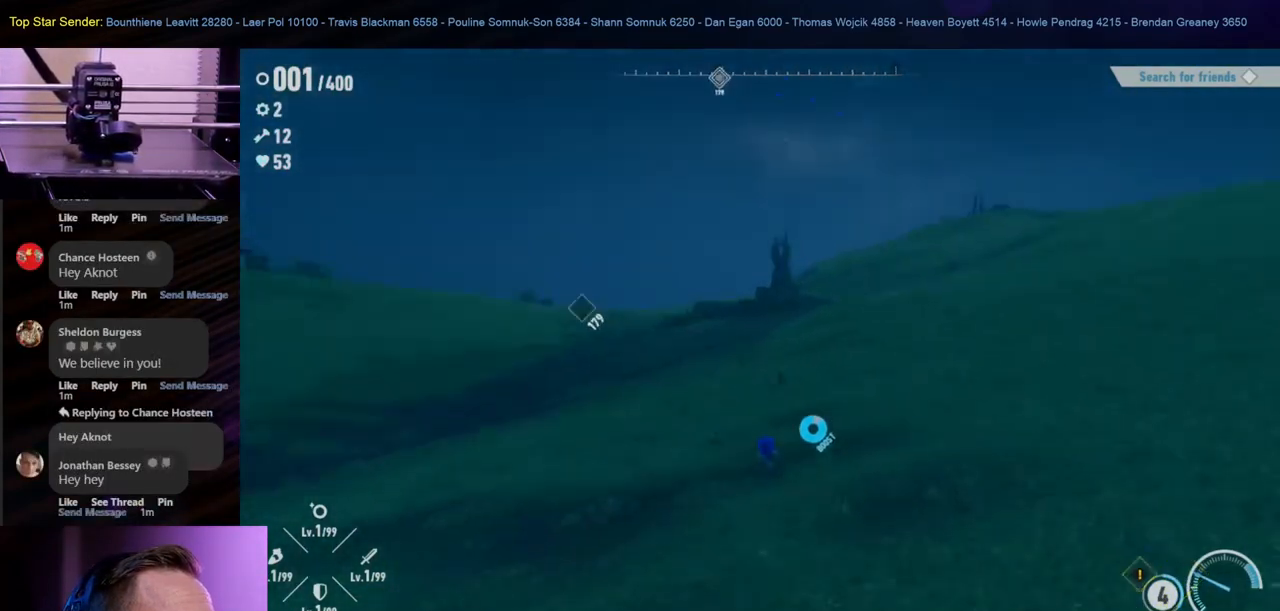
{"dt_ms": 500, "buttons": ["B"], "left_stick": "up", "right_stick": "center", "events": [[17, "right_stick", "center"], [167, "right_stick", "down"], [300, "right_stick", "center"], [500, "B", "down"]]}
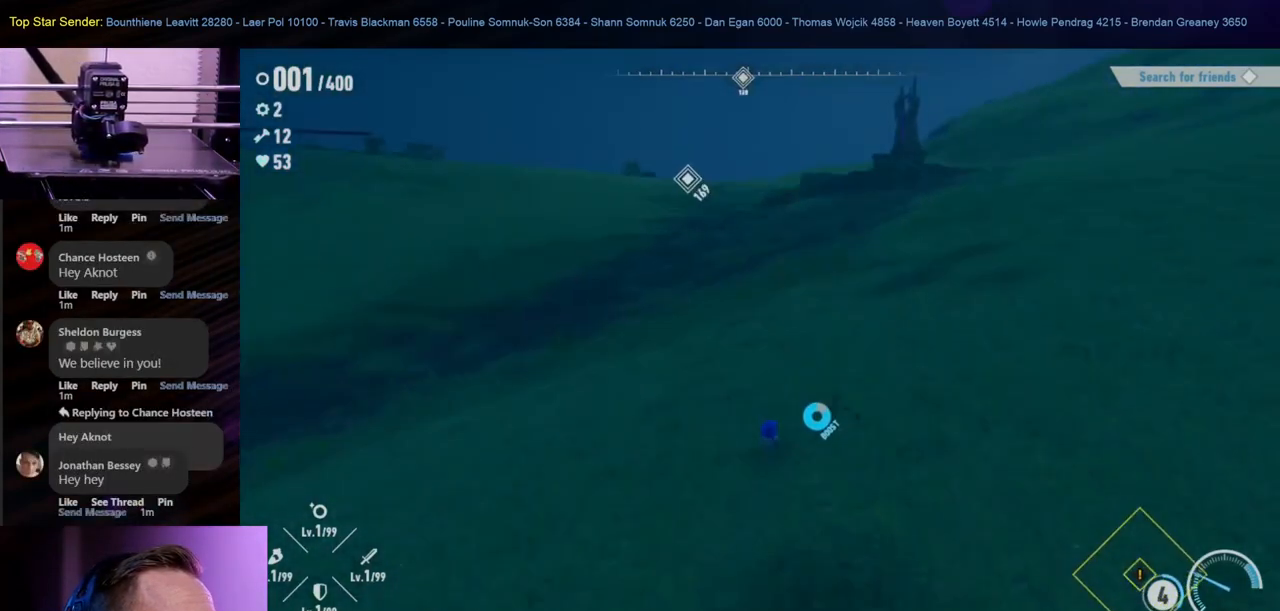
{"dt_ms": 500, "buttons": [], "left_stick": "up", "right_stick": "center", "events": [[433, "B", "up"]]}
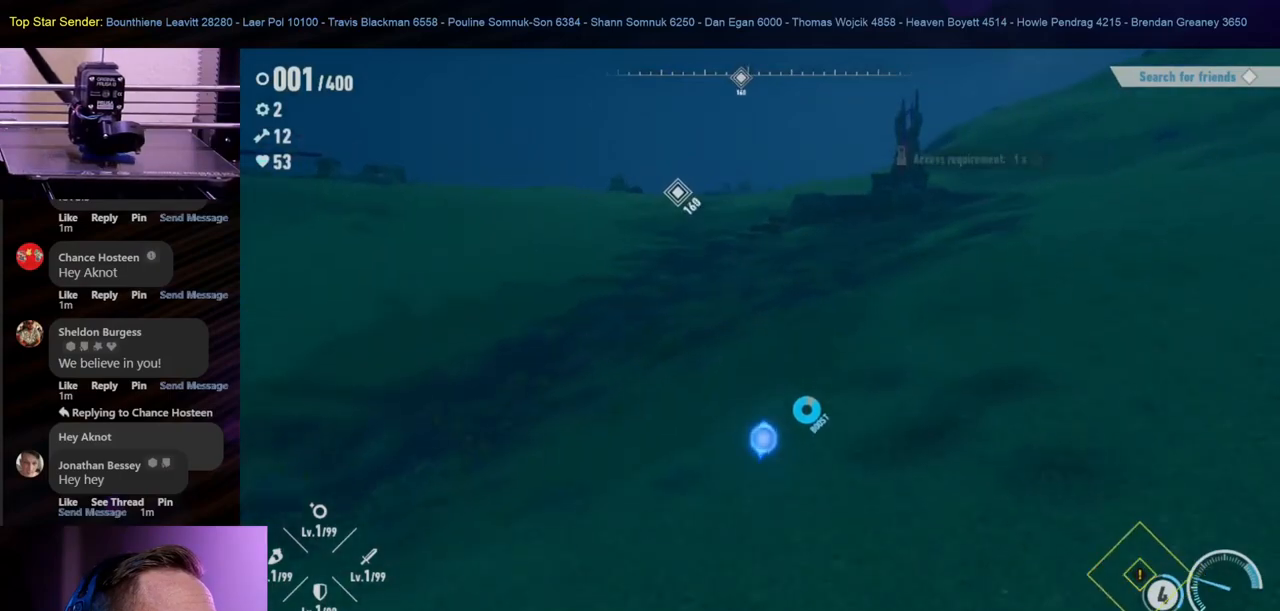
{"dt_ms": 500, "buttons": [], "left_stick": "up-left", "right_stick": "left", "events": [[33, "right_stick", "left"], [150, "left_stick", "up-left"]]}
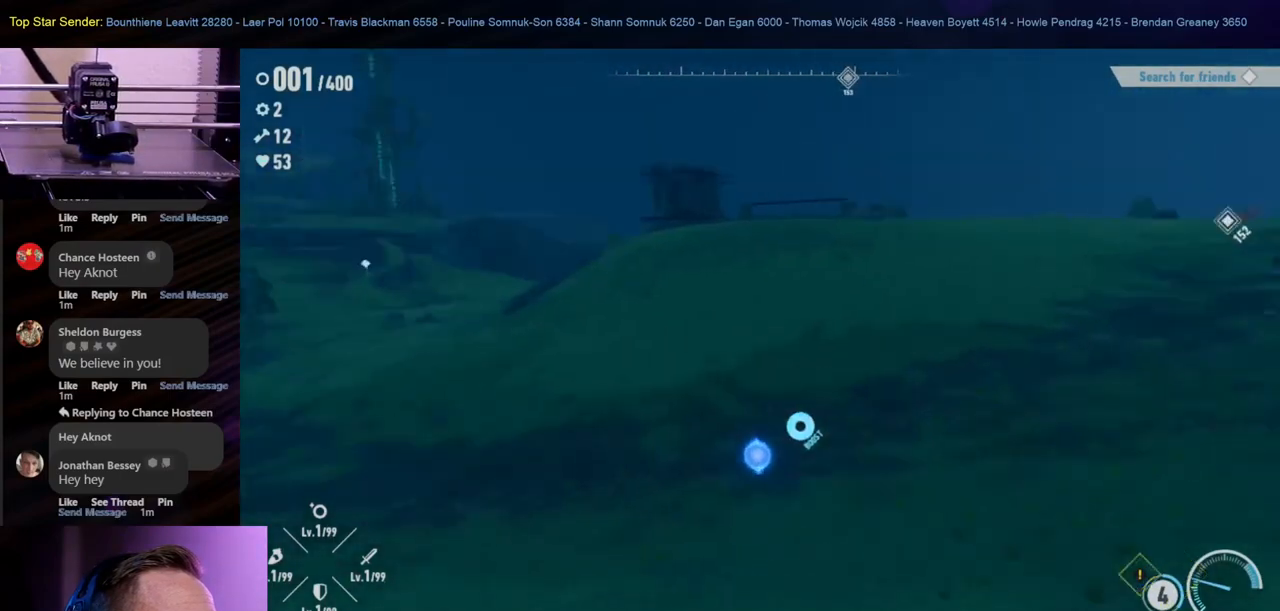
{"dt_ms": 500, "buttons": [], "left_stick": "up", "right_stick": "center", "events": [[50, "right_stick", "down-left"], [83, "left_stick", "up"], [383, "right_stick", "center"]]}
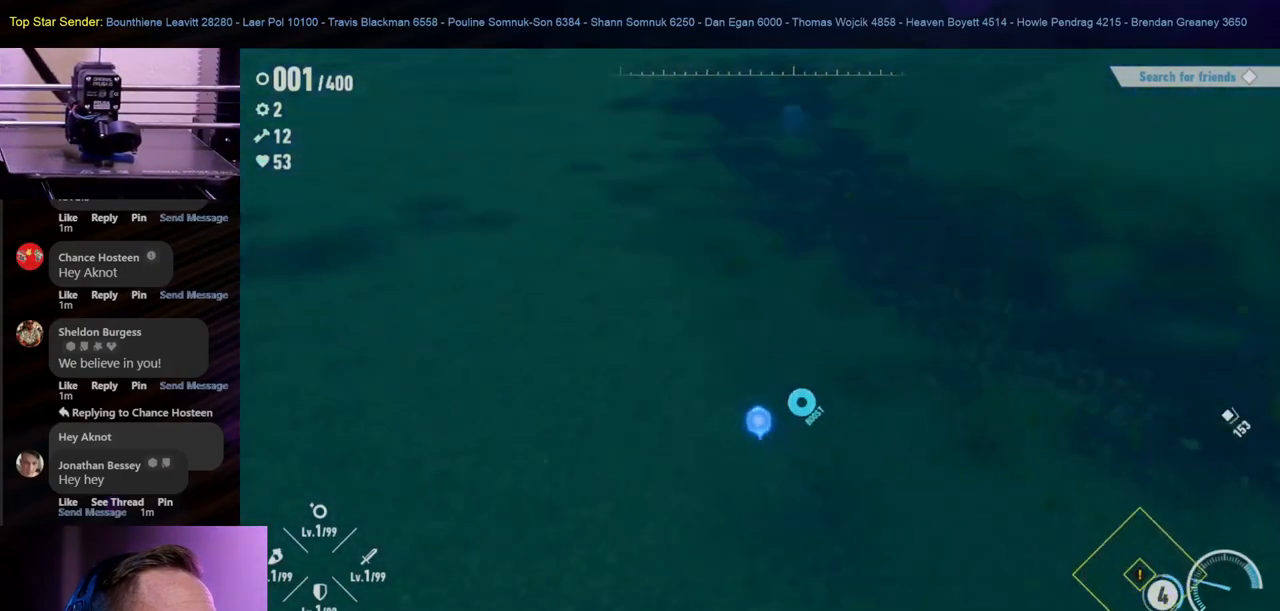
{"dt_ms": 500, "buttons": [], "left_stick": "up", "right_stick": "center", "events": [[33, "right_stick", "up"], [350, "right_stick", "center"]]}
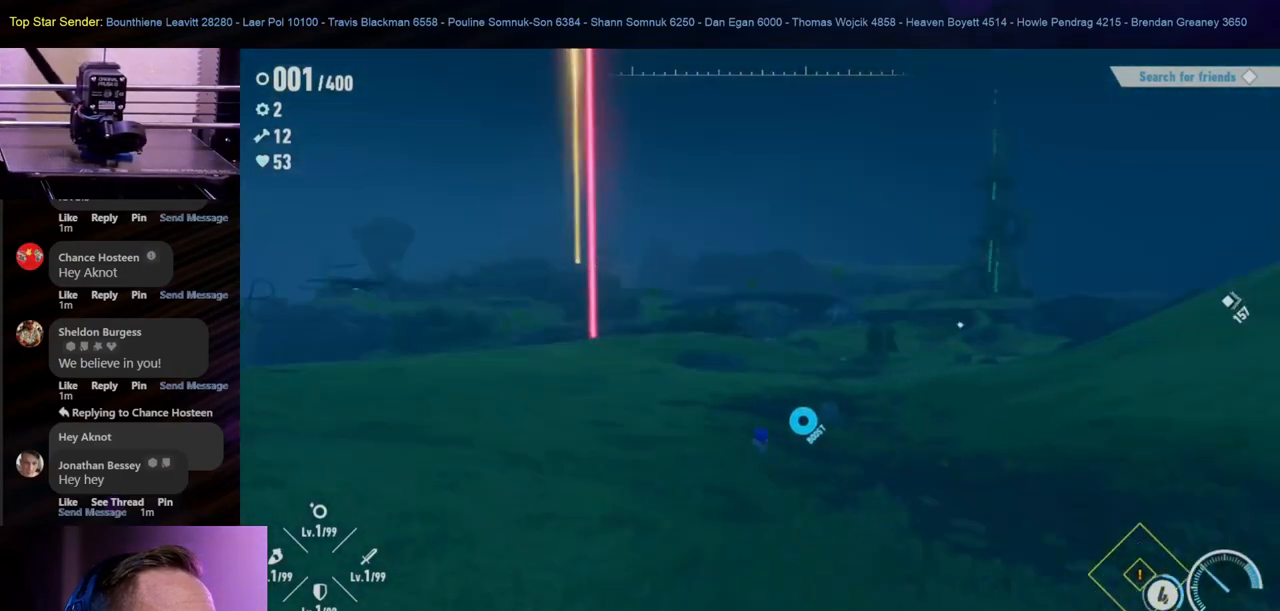
{"dt_ms": 500, "buttons": [], "left_stick": "up", "right_stick": "center", "events": []}
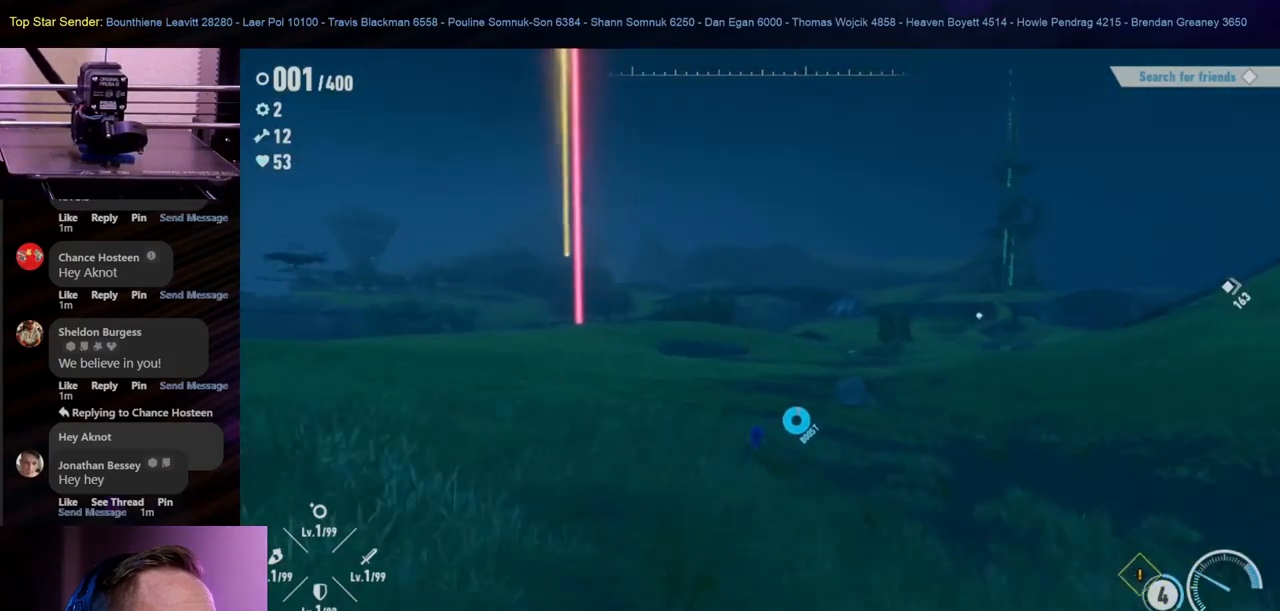
{"dt_ms": 500, "buttons": [], "left_stick": "up", "right_stick": "center", "events": []}
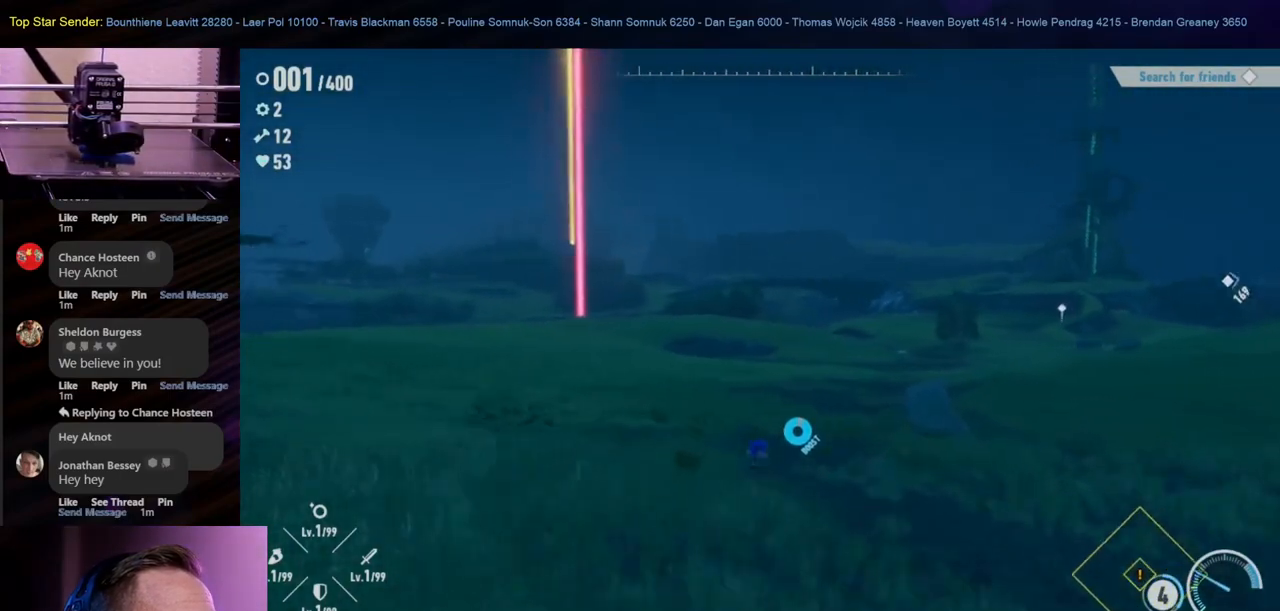
{"dt_ms": 500, "buttons": [], "left_stick": "up", "right_stick": "center", "events": [[100, "right_stick", "left"], [300, "right_stick", "center"]]}
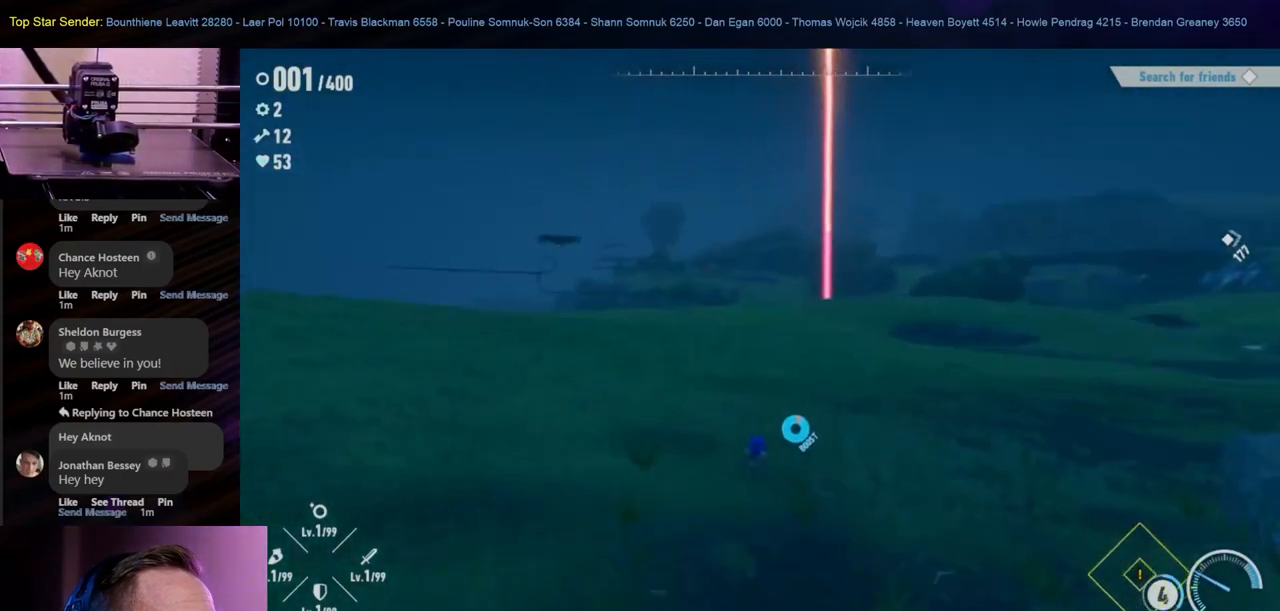
{"dt_ms": 500, "buttons": [], "left_stick": "up", "right_stick": "center", "events": [[50, "B", "down"], [450, "B", "up"]]}
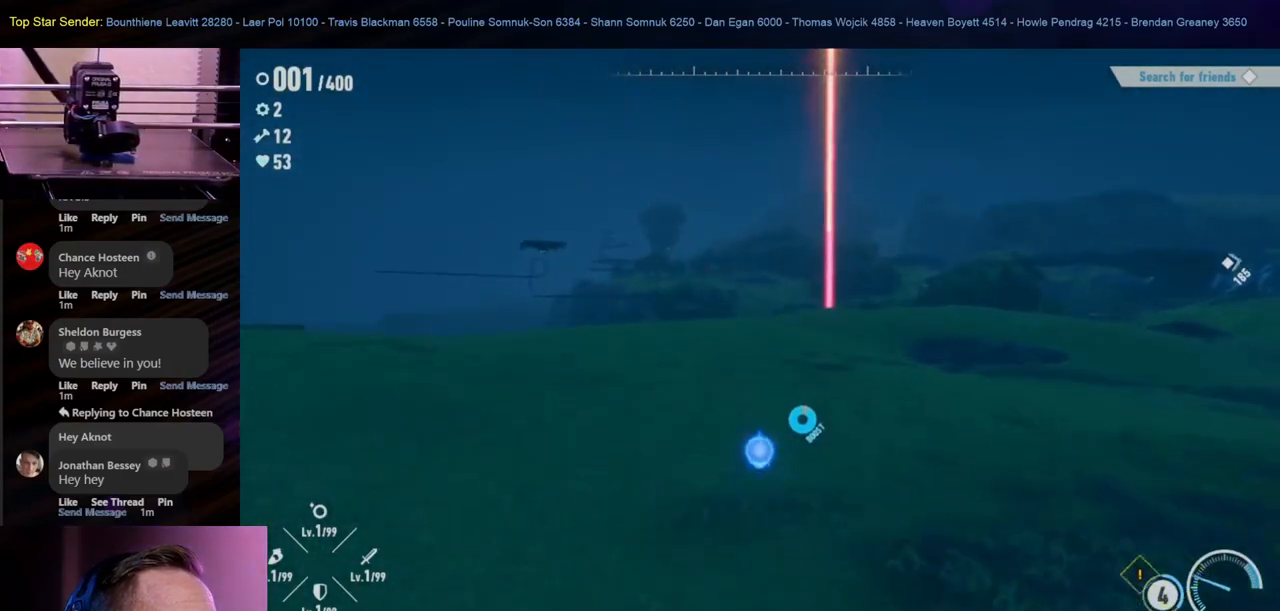
{"dt_ms": 500, "buttons": [], "left_stick": "down-left", "right_stick": "right", "events": [[150, "right_stick", "right"], [283, "left_stick", "left"], [400, "left_stick", "down-left"]]}